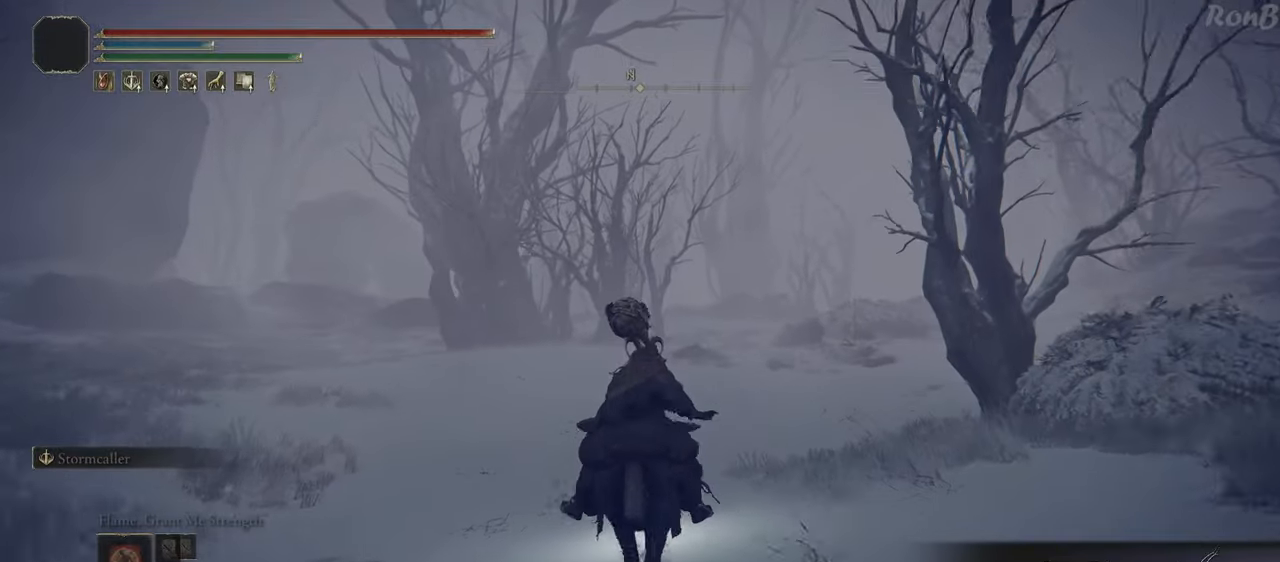
Gameplay with a controller (PlayStation layout); each line is a JSON object with the inputs held at the frame after it. "events" lists button and stick changes between this image and that frame as [ms after this image, input, new state], when the widget could be followed in between.
{"buttons": [], "left_stick": "up", "right_stick": "down-left", "events": []}
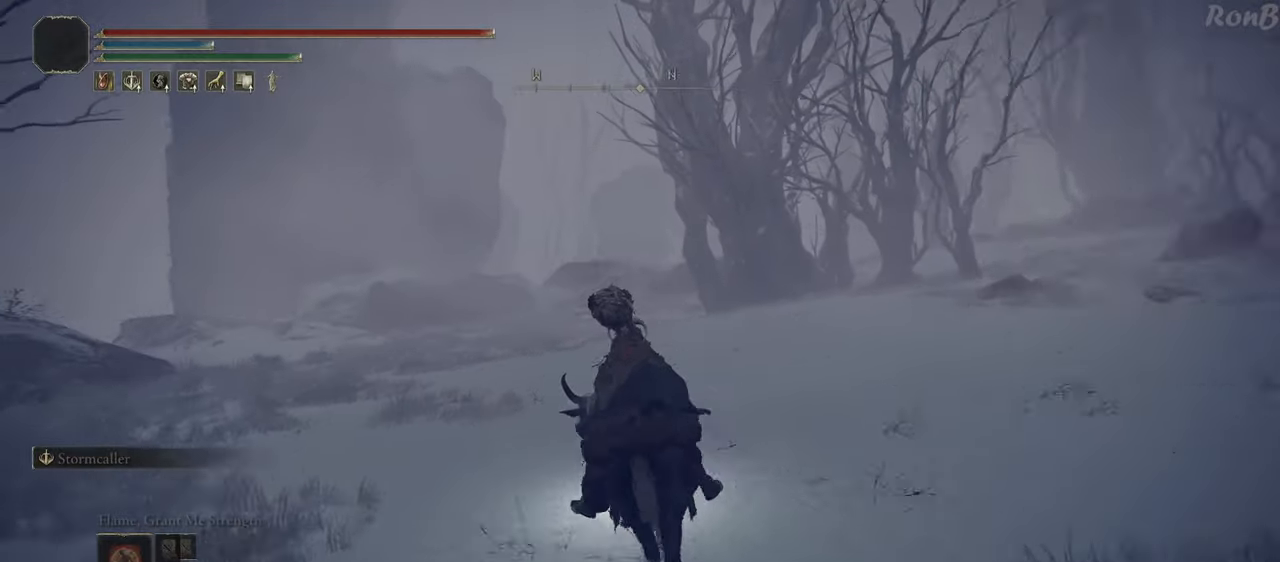
{"buttons": [], "left_stick": "up", "right_stick": "center", "events": [[133, "right_stick", "center"]]}
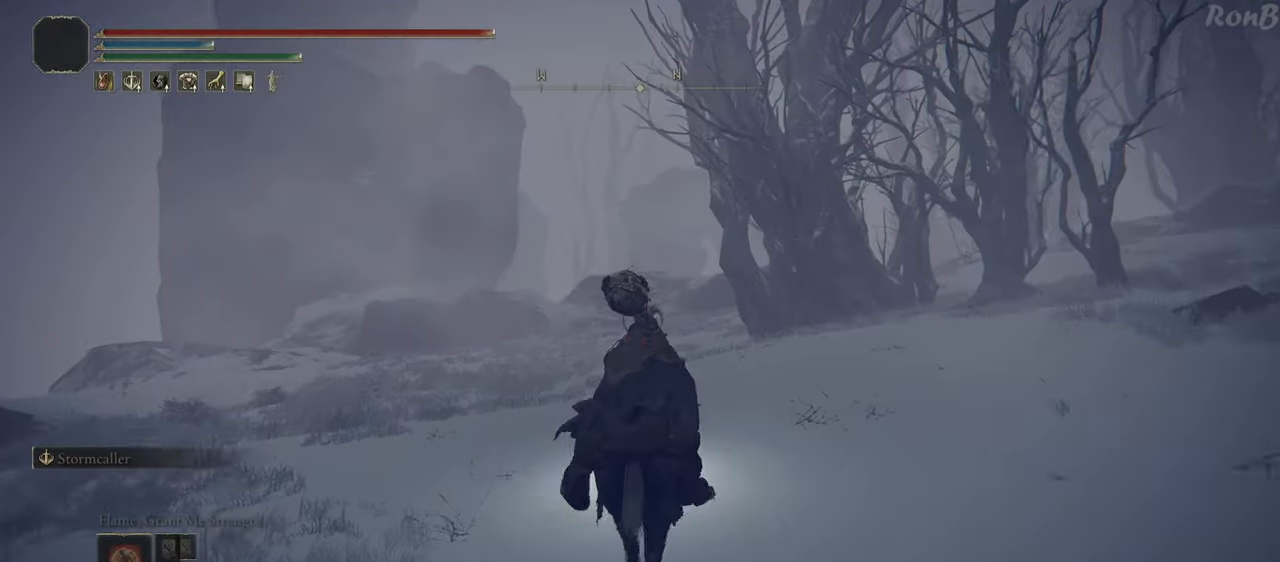
{"buttons": [], "left_stick": "up", "right_stick": "center", "events": [[133, "R1", "down"], [133, "R2", "down"], [233, "R1", "up"], [233, "R2", "up"]]}
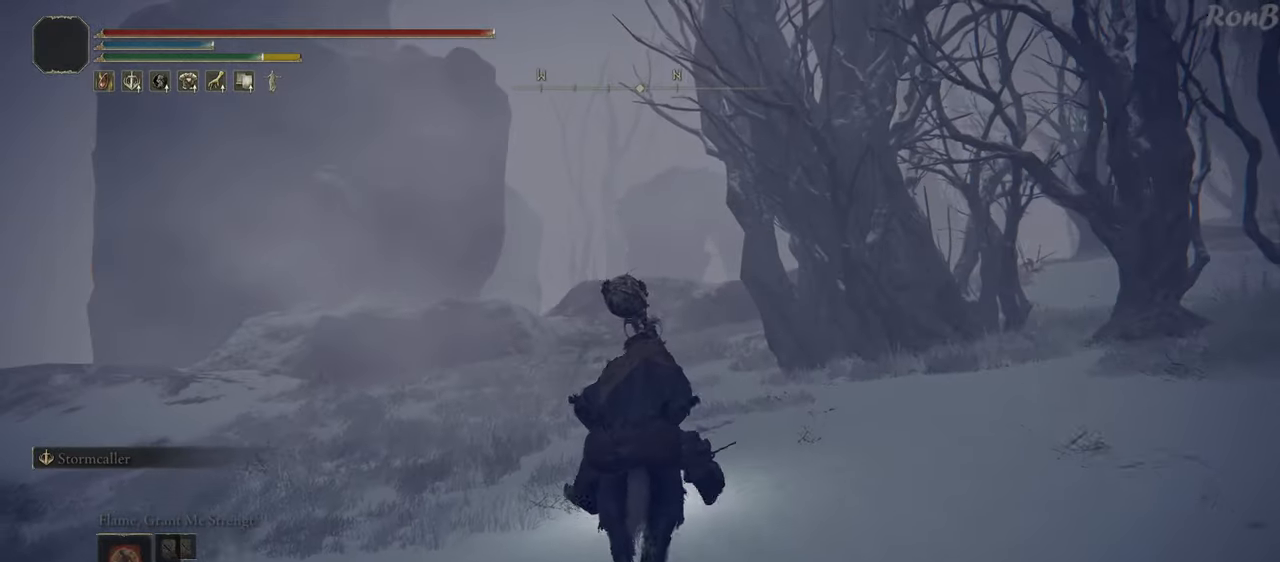
{"buttons": [], "left_stick": "up", "right_stick": "right", "events": [[117, "right_stick", "right"]]}
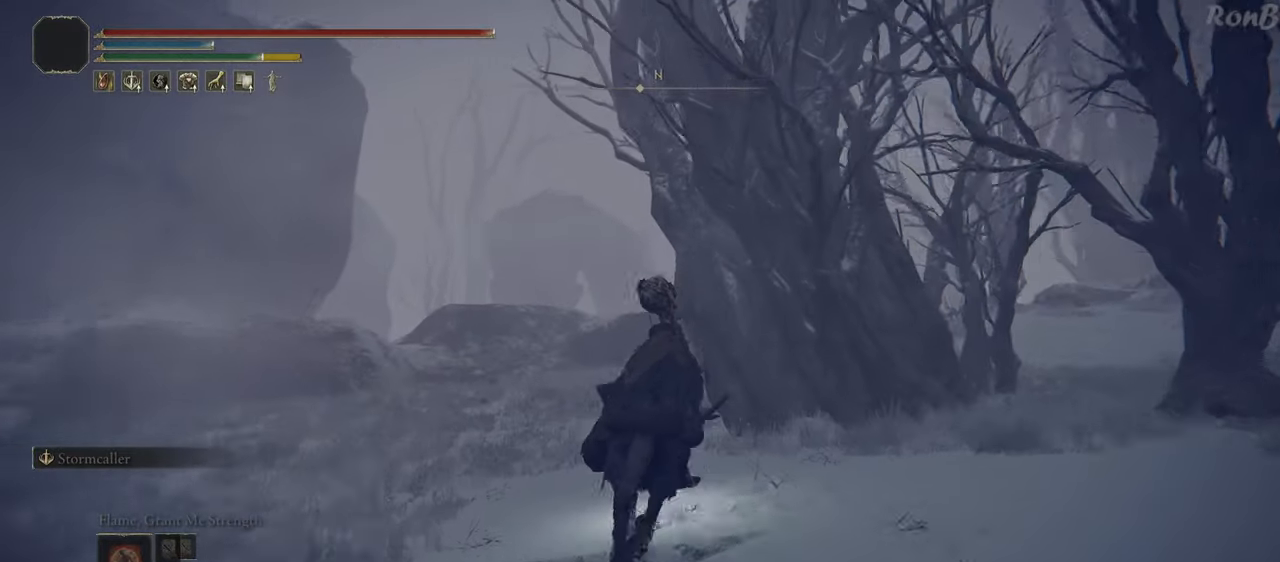
{"buttons": [], "left_stick": "up", "right_stick": "down-right", "events": [[117, "right_stick", "down-right"]]}
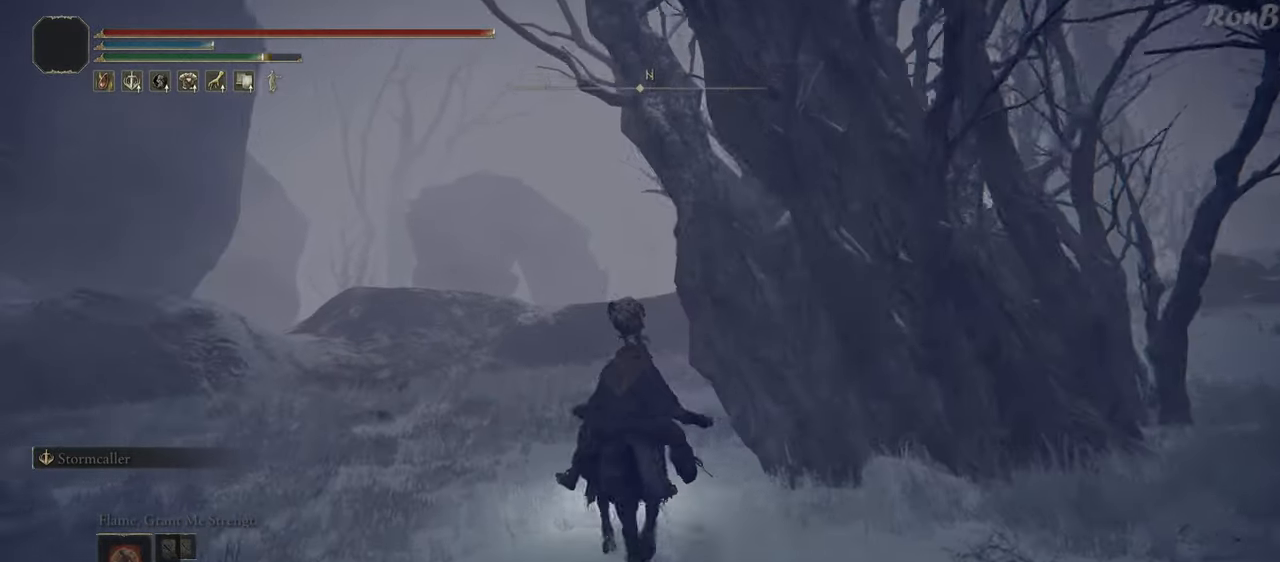
{"buttons": [], "left_stick": "up", "right_stick": "down-right", "events": []}
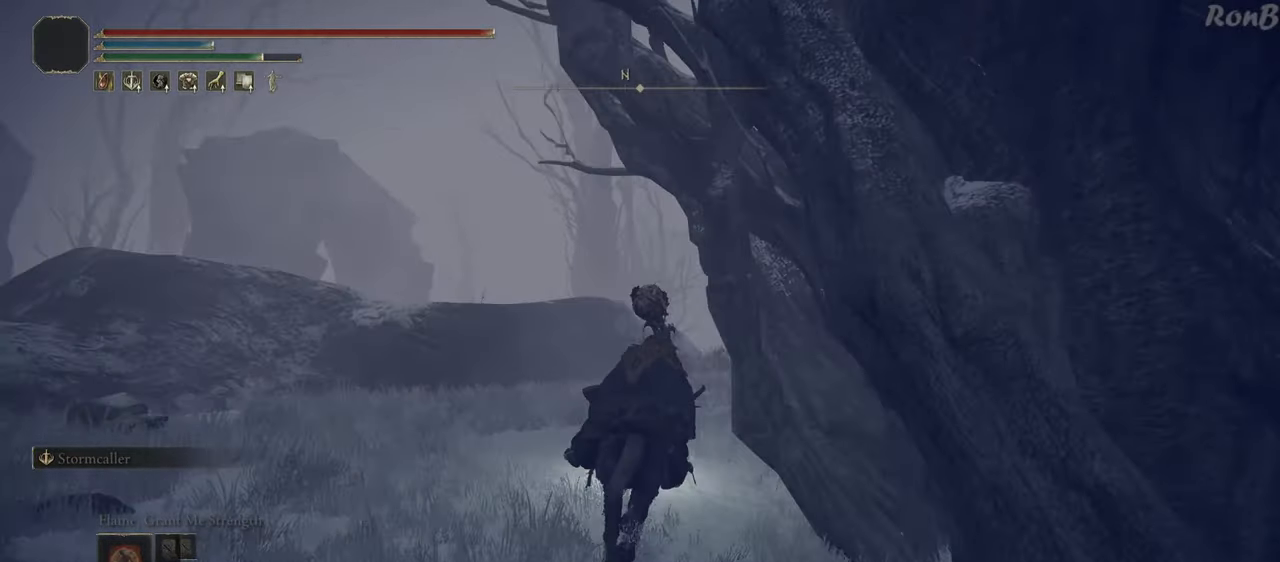
{"buttons": [], "left_stick": "up", "right_stick": "down-right", "events": []}
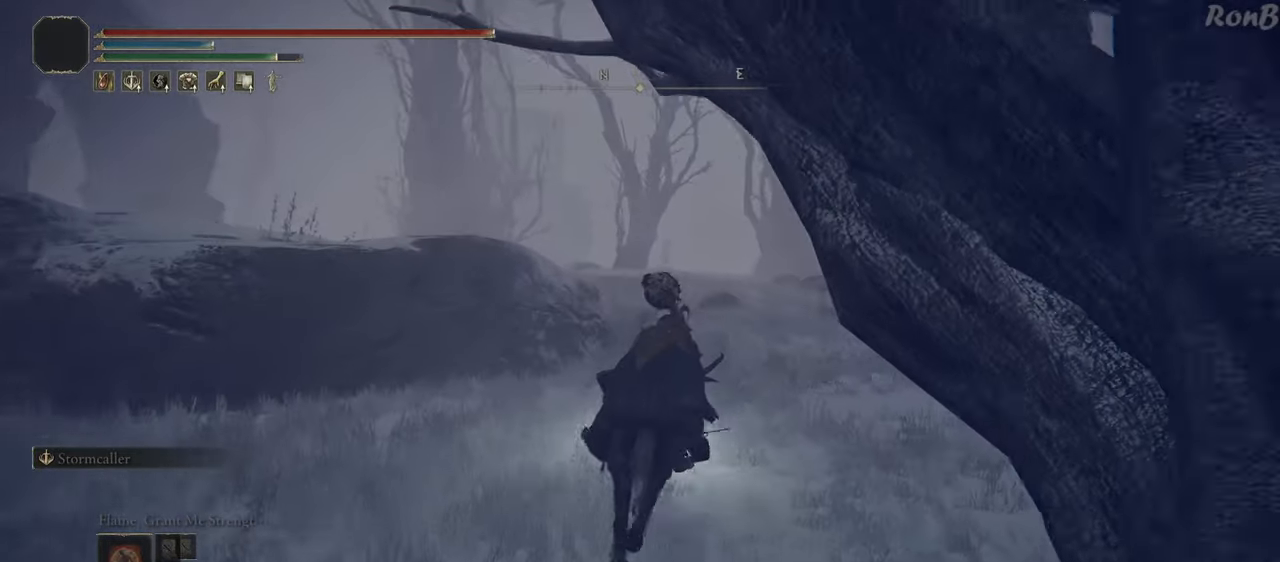
{"buttons": [], "left_stick": "up", "right_stick": "down-left", "events": [[100, "right_stick", "center"], [500, "right_stick", "down-left"]]}
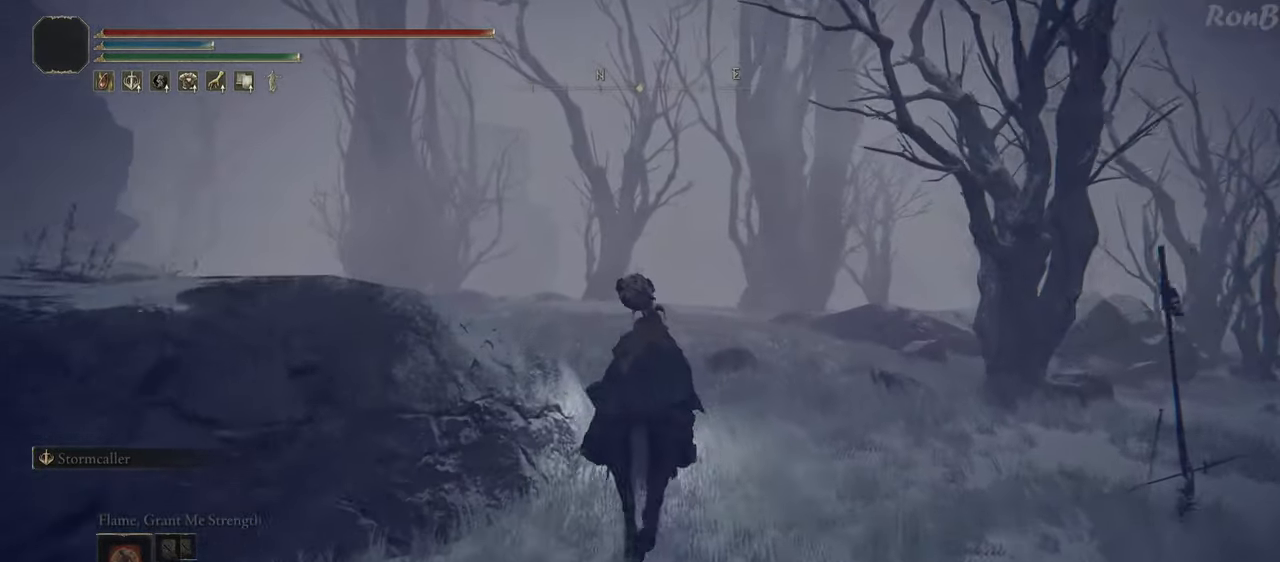
{"buttons": [], "left_stick": "up", "right_stick": "down-left", "events": []}
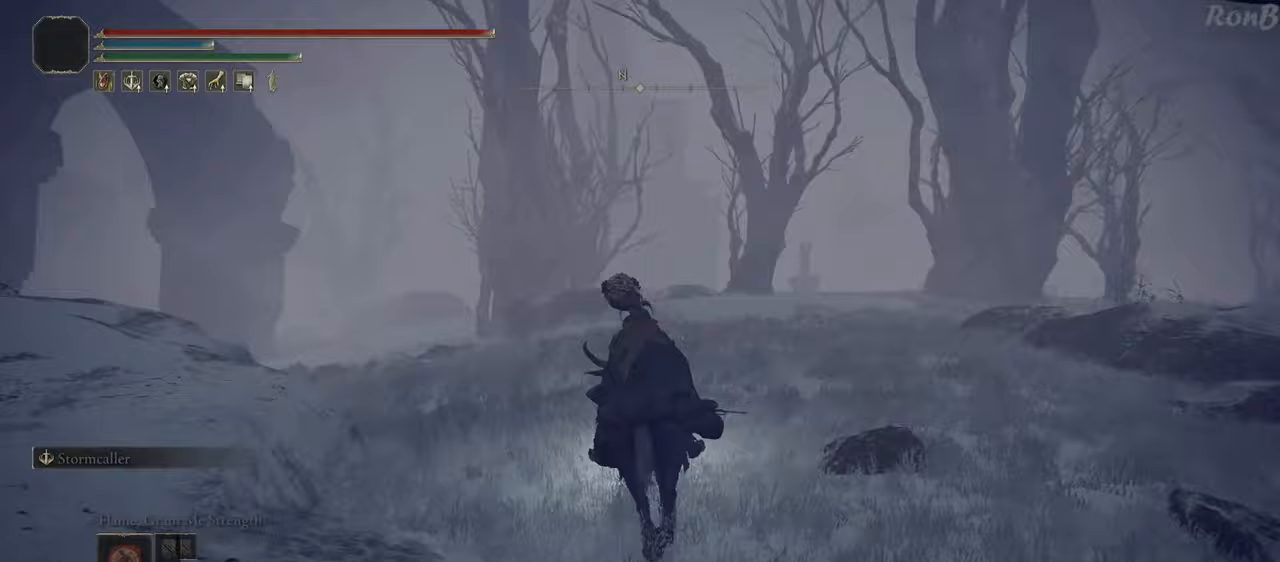
{"buttons": [], "left_stick": "up", "right_stick": "down-left", "events": []}
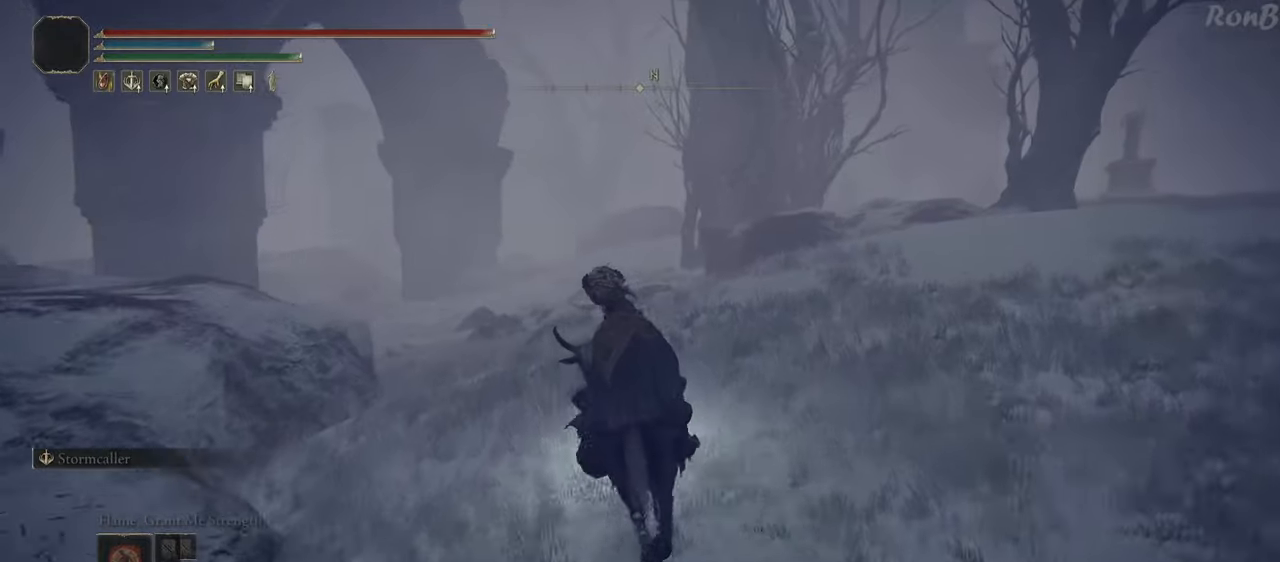
{"buttons": [], "left_stick": "up", "right_stick": "center", "events": [[100, "right_stick", "center"]]}
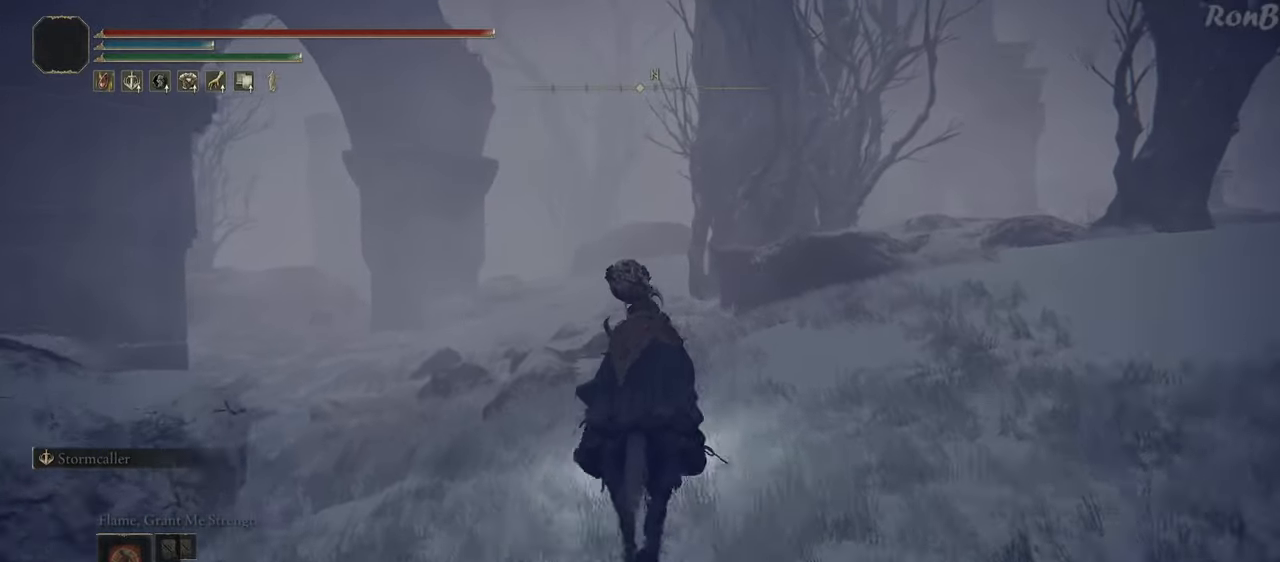
{"buttons": [], "left_stick": "up", "right_stick": "center", "events": []}
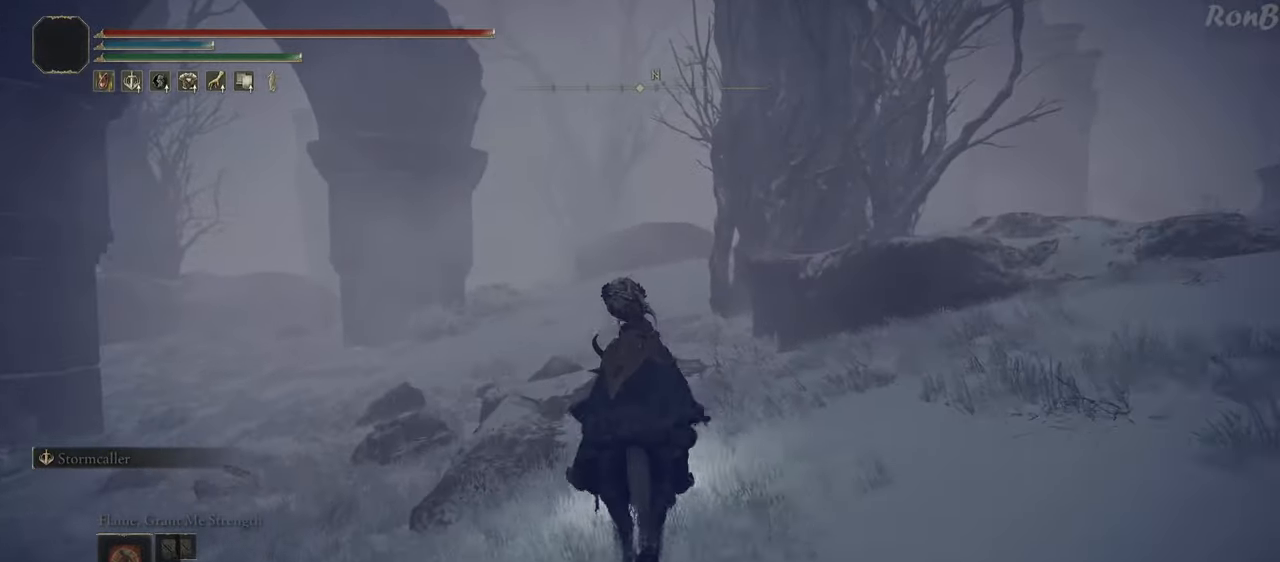
{"buttons": [], "left_stick": "up", "right_stick": "center", "events": []}
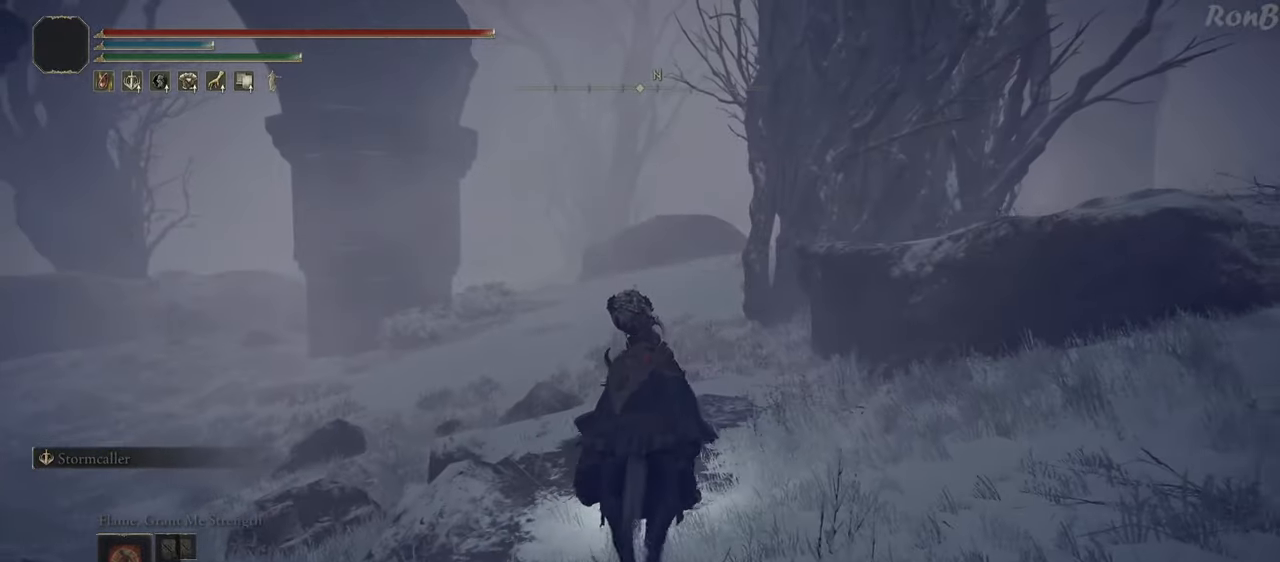
{"buttons": ["R1"], "left_stick": "up", "right_stick": "center", "events": [[417, "R1", "down"], [450, "R2", "down"], [500, "R2", "up"]]}
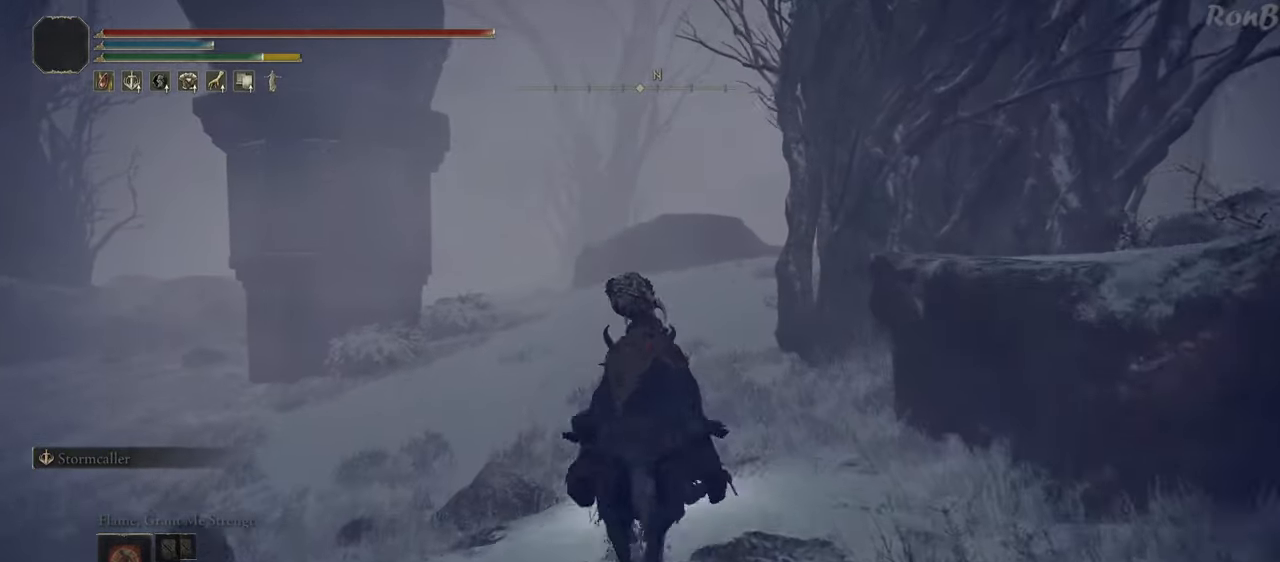
{"buttons": [], "left_stick": "up", "right_stick": "center", "events": [[17, "R2", "down"], [33, "R1", "up"], [33, "R2", "up"], [367, "right_stick", "left"], [483, "right_stick", "center"]]}
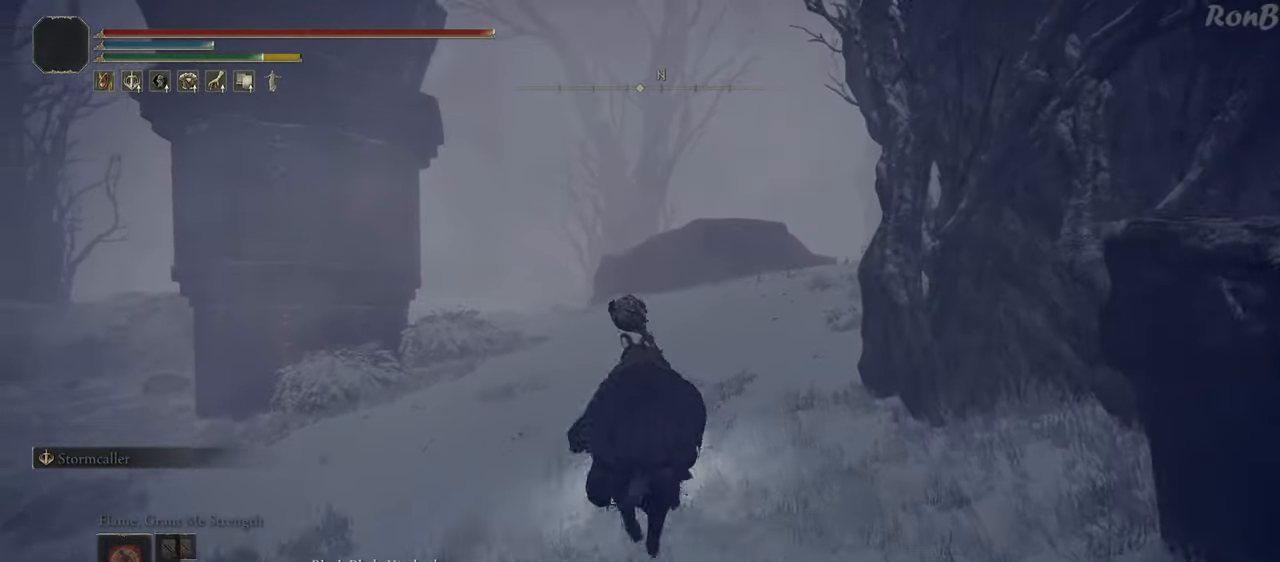
{"buttons": [], "left_stick": "up", "right_stick": "center", "events": []}
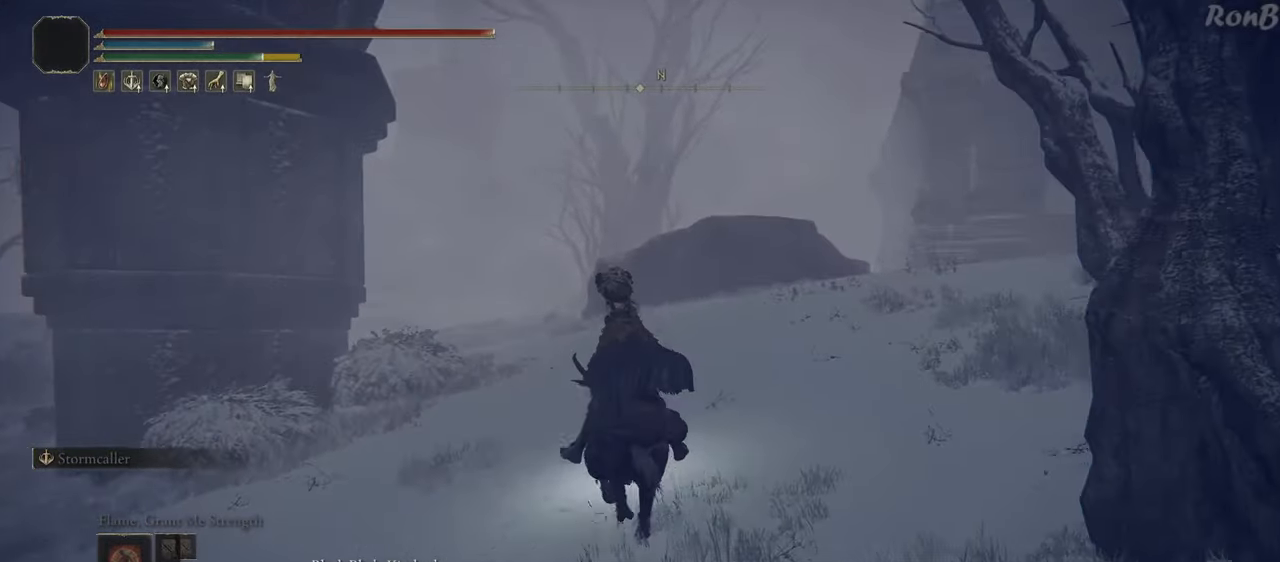
{"buttons": [], "left_stick": "up", "right_stick": "center", "events": [[33, "right_stick", "left"], [217, "right_stick", "center"]]}
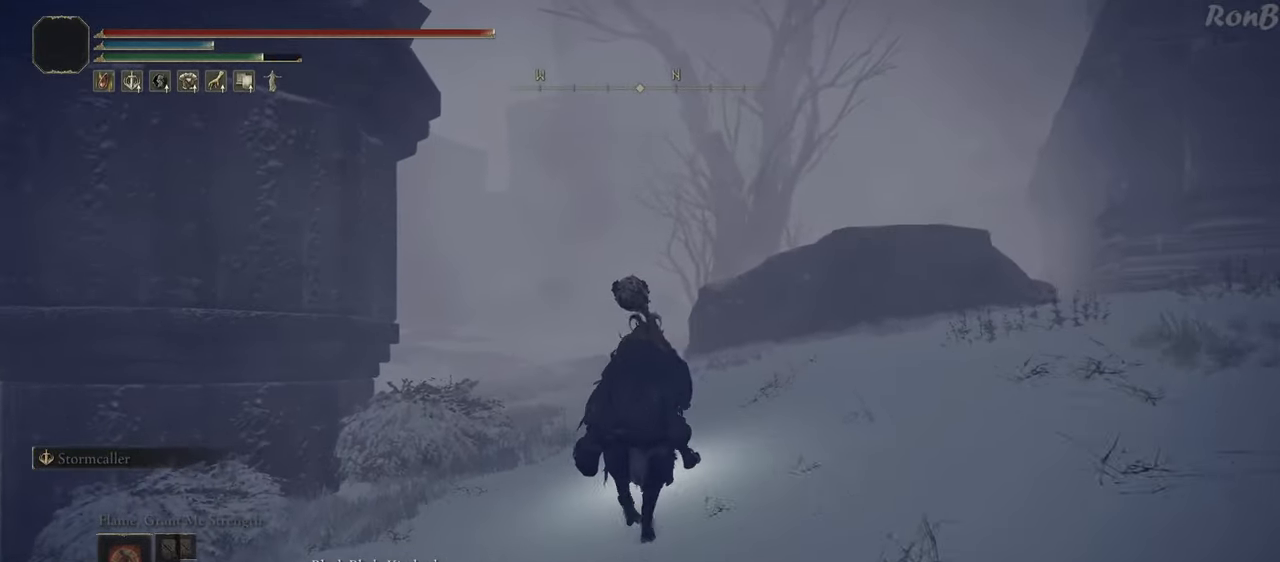
{"buttons": [], "left_stick": "up", "right_stick": "down", "events": [[433, "right_stick", "down"]]}
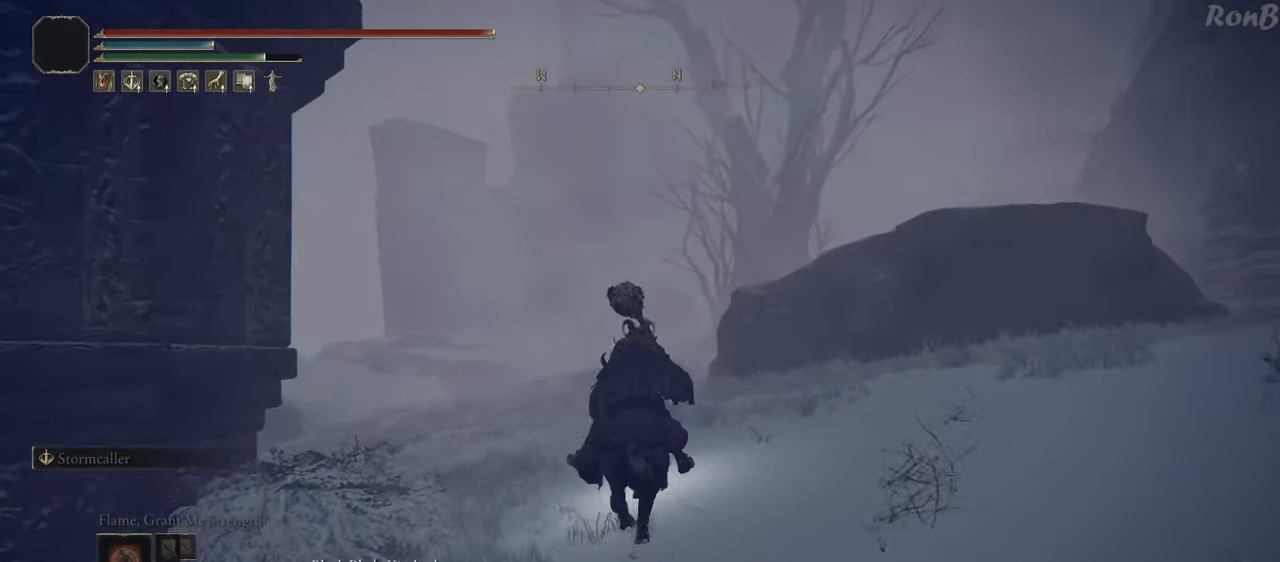
{"buttons": [], "left_stick": "up", "right_stick": "down-right", "events": [[317, "right_stick", "down-right"]]}
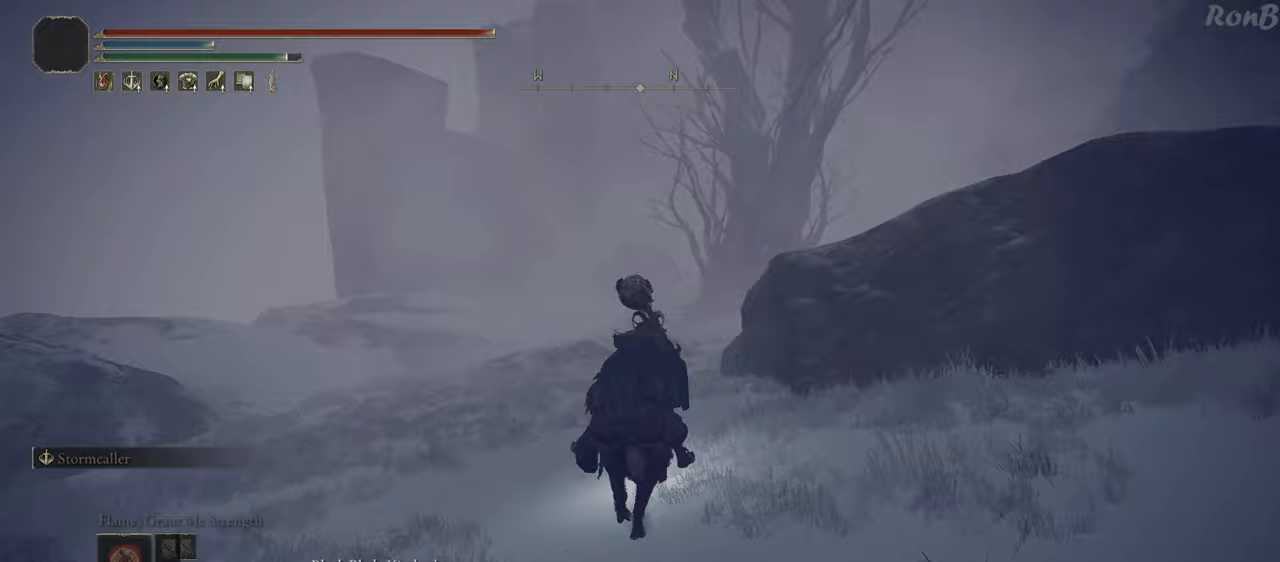
{"buttons": [], "left_stick": "up", "right_stick": "down-right", "events": []}
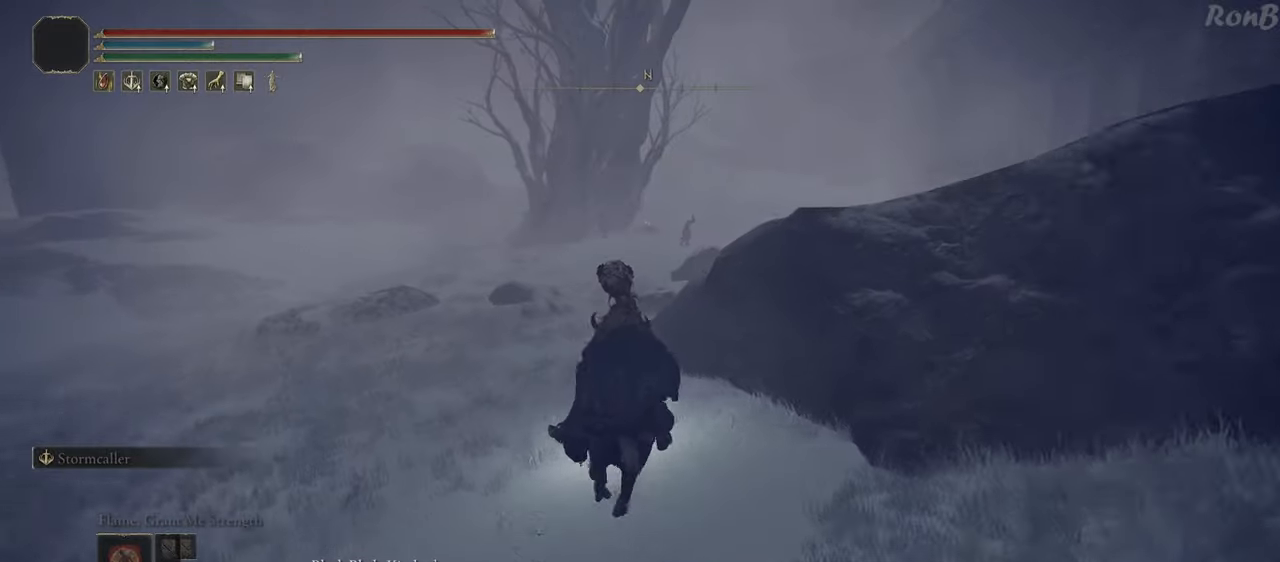
{"buttons": ["R1", "R2"], "left_stick": "up", "right_stick": "center", "events": [[217, "right_stick", "center"], [450, "R1", "down"], [450, "R2", "down"]]}
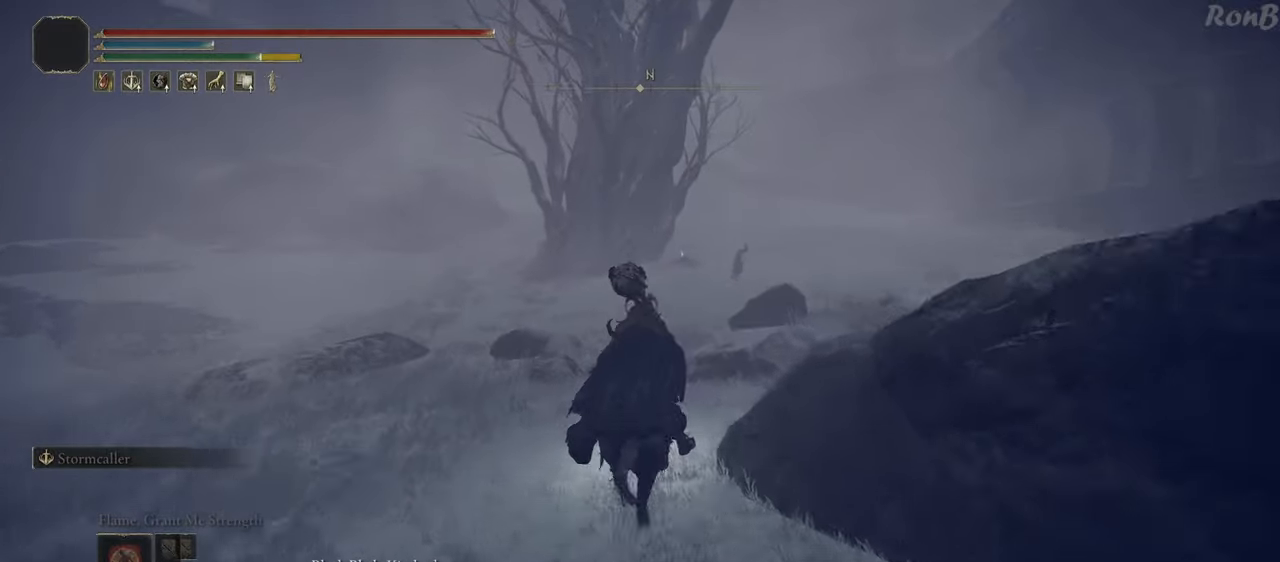
{"buttons": [], "left_stick": "up", "right_stick": "up-right", "events": [[17, "R2", "up"], [67, "R1", "up"], [133, "R1", "down"], [133, "R2", "down"], [250, "R1", "up"], [250, "R2", "up"], [417, "right_stick", "up-right"]]}
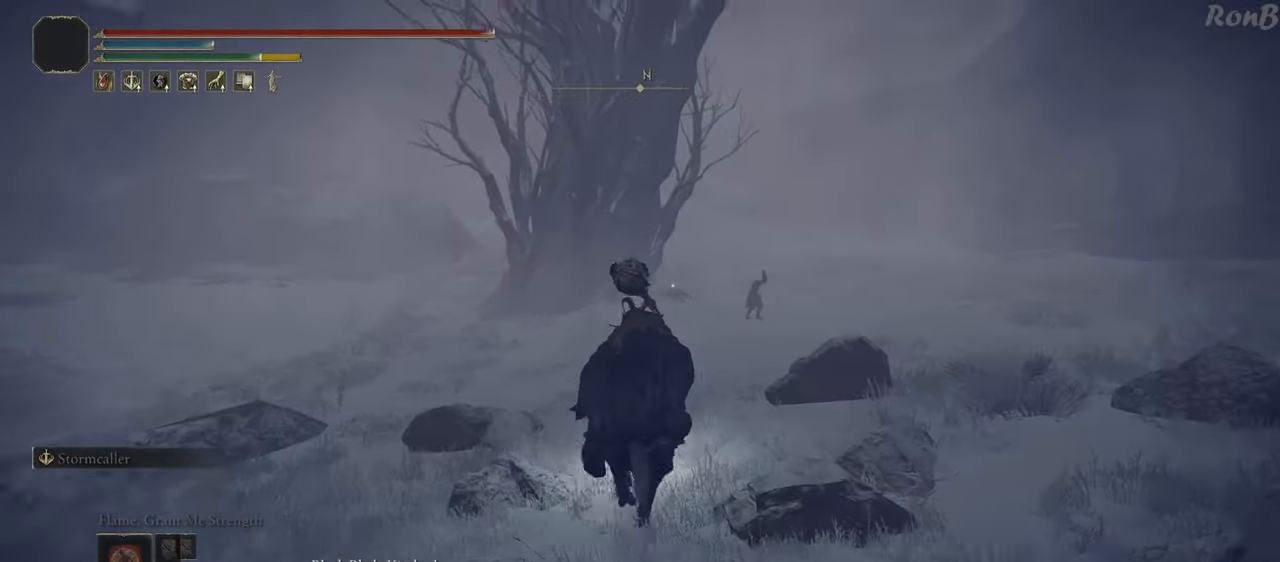
{"buttons": [], "left_stick": "up", "right_stick": "down-right", "events": [[33, "right_stick", "right"], [183, "right_stick", "center"], [500, "right_stick", "down-right"]]}
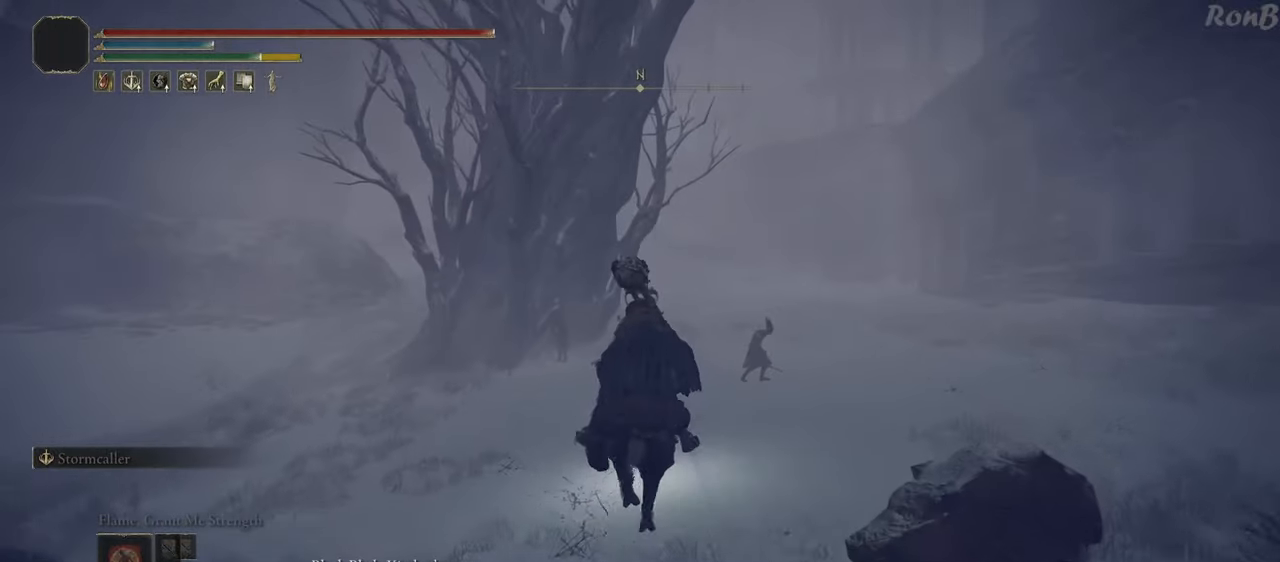
{"buttons": [], "left_stick": "up", "right_stick": "center", "events": [[200, "right_stick", "center"]]}
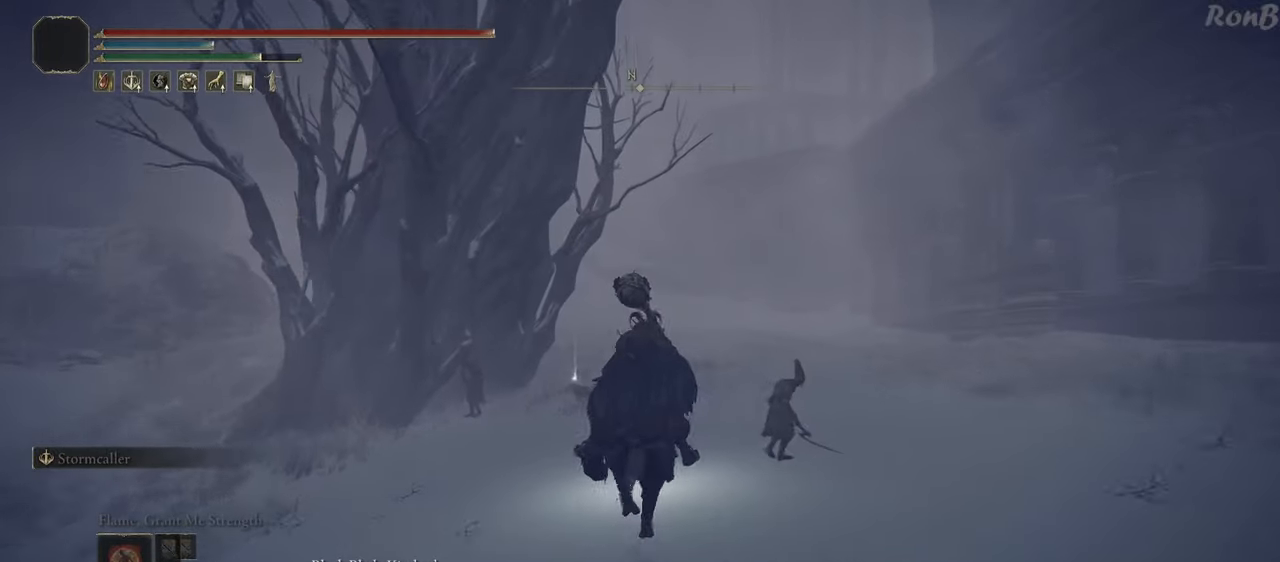
{"buttons": [], "left_stick": "up", "right_stick": "center", "events": []}
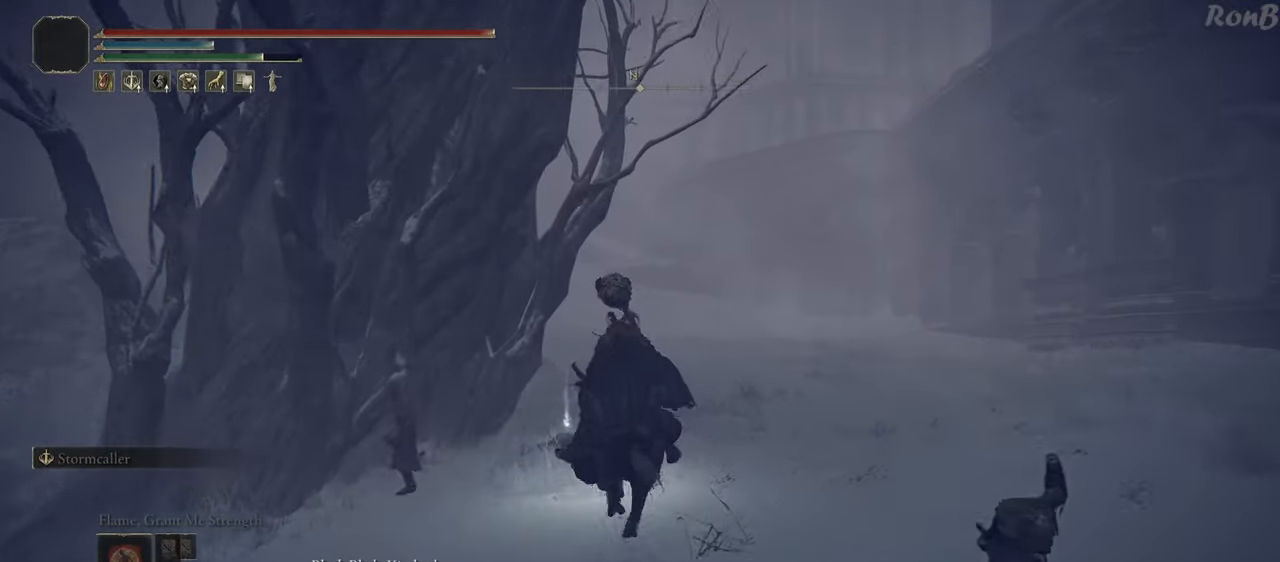
{"buttons": [], "left_stick": "up", "right_stick": "center", "events": [[67, "TRIANGLE", "down"], [150, "TRIANGLE", "up"], [233, "TRIANGLE", "down"], [317, "TRIANGLE", "up"], [400, "TRIANGLE", "down"], [483, "TRIANGLE", "up"]]}
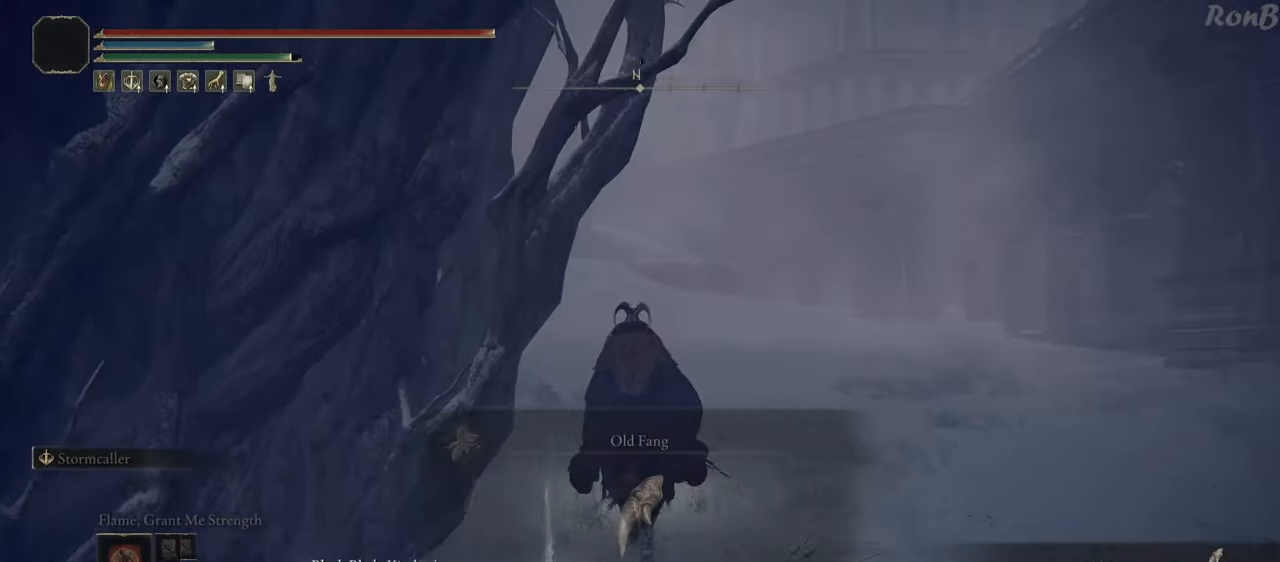
{"buttons": ["TRIANGLE"], "left_stick": "up", "right_stick": "center", "events": [[67, "TRIANGLE", "down"], [133, "TRIANGLE", "up"], [433, "TRIANGLE", "down"]]}
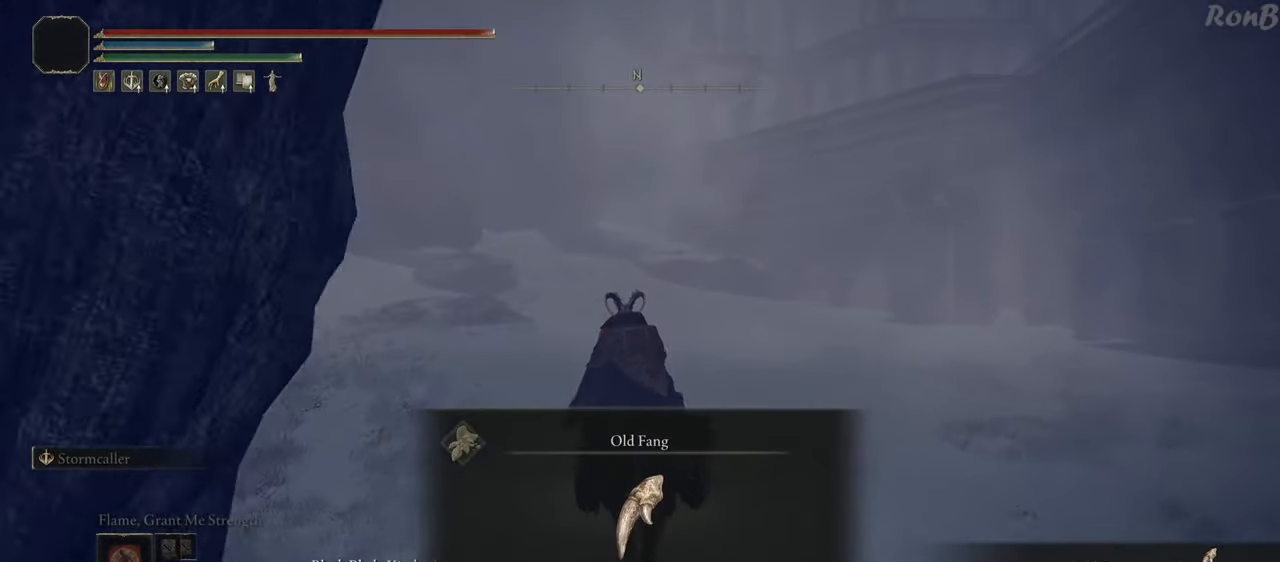
{"buttons": [], "left_stick": "up", "right_stick": "center", "events": [[33, "TRIANGLE", "up"], [133, "TRIANGLE", "down"], [183, "TRIANGLE", "up"]]}
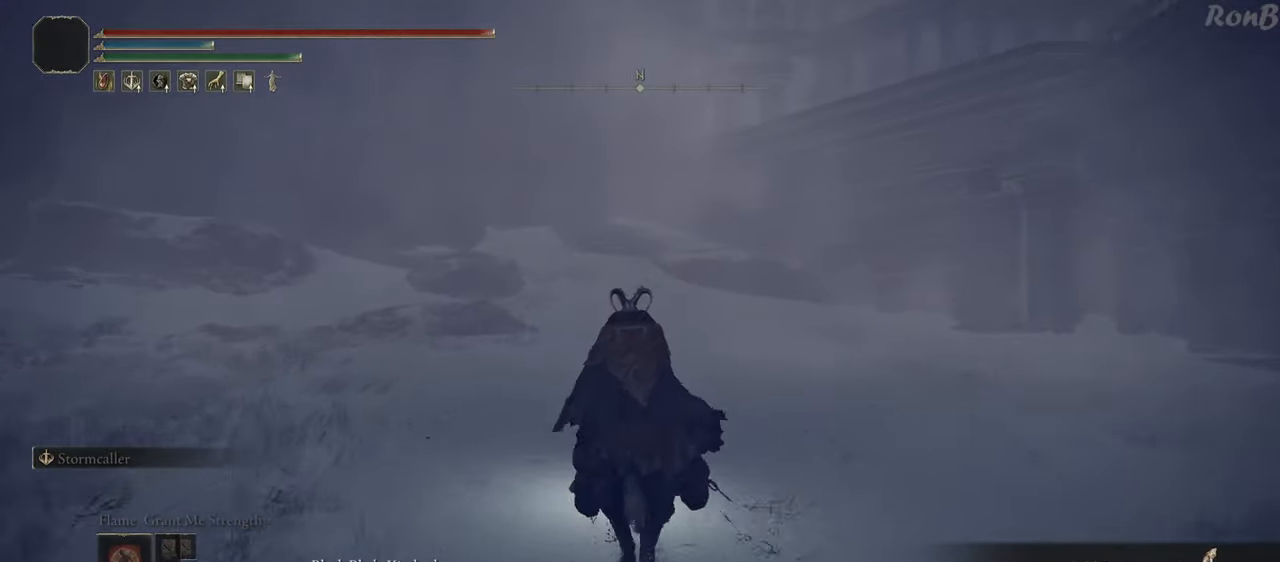
{"buttons": [], "left_stick": "up", "right_stick": "center"}